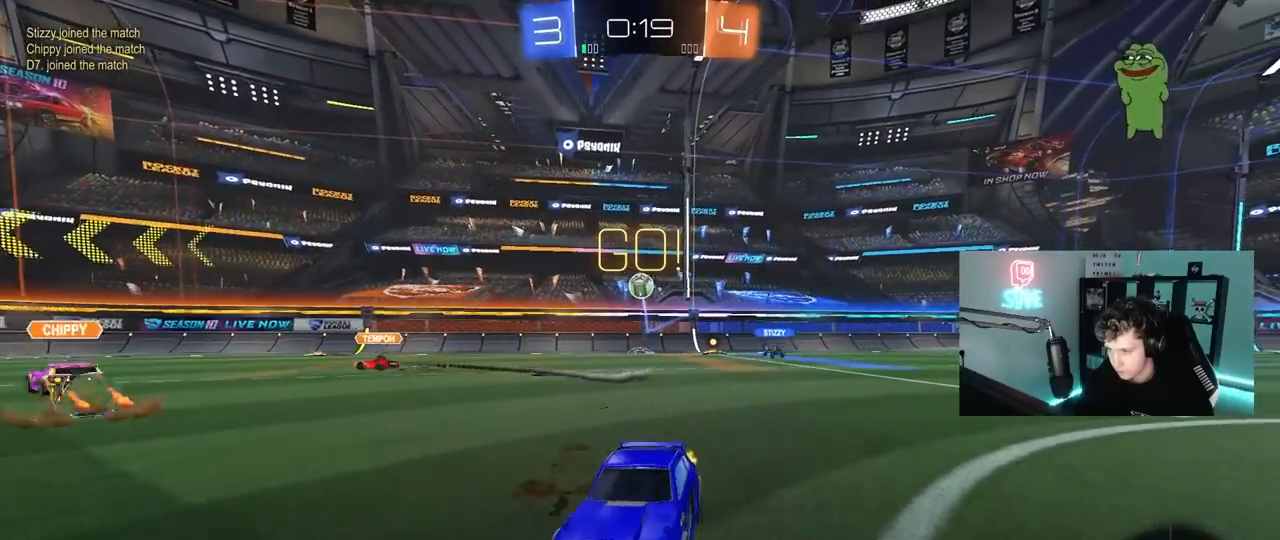
Gameplay with keyboard and mouse; each line is a JSON object with the keys and mouse buttons held at the frame after it. "events" lists presses ("down") and releases ("up") of "1", "2", "3", "4", "5", "a", "alt", "c", "caps_lock", "ctrl", "d", "e", "f", "g", "q", "r", "s", "shift", "space", "t", "tab", "v", "w", "x", "z", "mouse_left", "mouse_wheel" and "mouse_right" between this image and that frame as [ms after this image, input, new state], when the widget could be followed in between. "mouse_left", "mouse_wheel", "mouse_right" = the "left", "wheel", "right" buttons of the "mouse" list. No other keys are recorded. "wheel" means that the mouse wheel is clicked or scrolled. "mouse_move" is the direction in which the mouse moves at that frame (one of eight, or "still"), when it could be read.
{"keys": ["w"], "mouse": [], "mouse_move": "still", "events": [[17, "a", "up"], [117, "a", "down"], [300, "a", "up"]]}
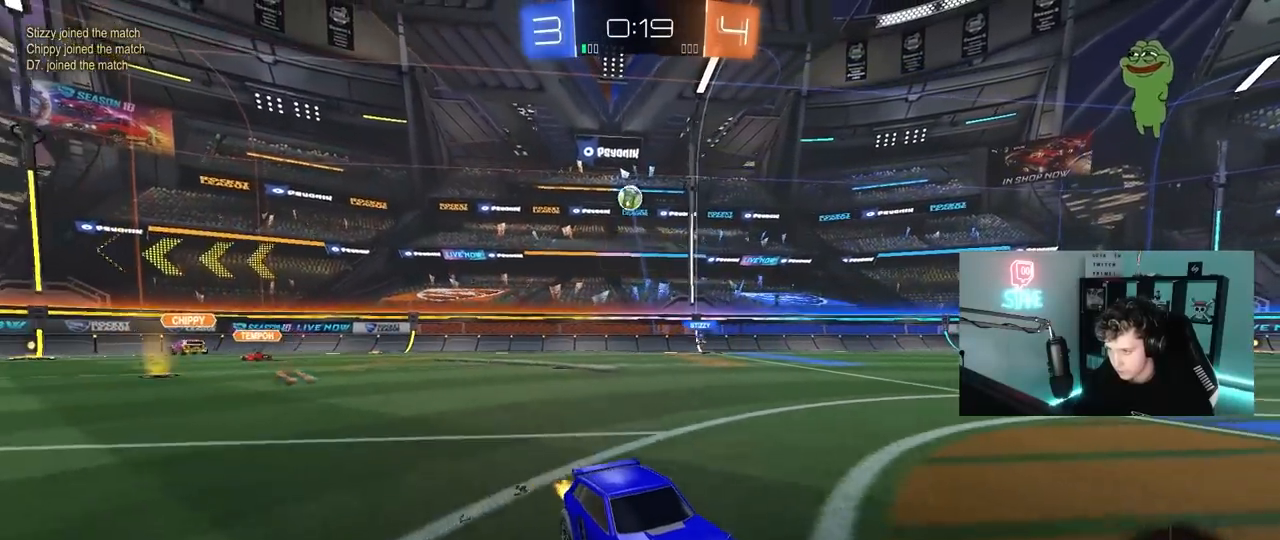
{"keys": ["space", "w"], "mouse": [], "mouse_move": "up-right", "events": [[33, "mouse_left", "down"], [33, "mouse_right", "down"], [133, "mouse_right", "up"], [183, "mouse_right", "down"], [317, "mouse_left", "up"], [317, "space", "down"], [367, "mouse_right", "up"]]}
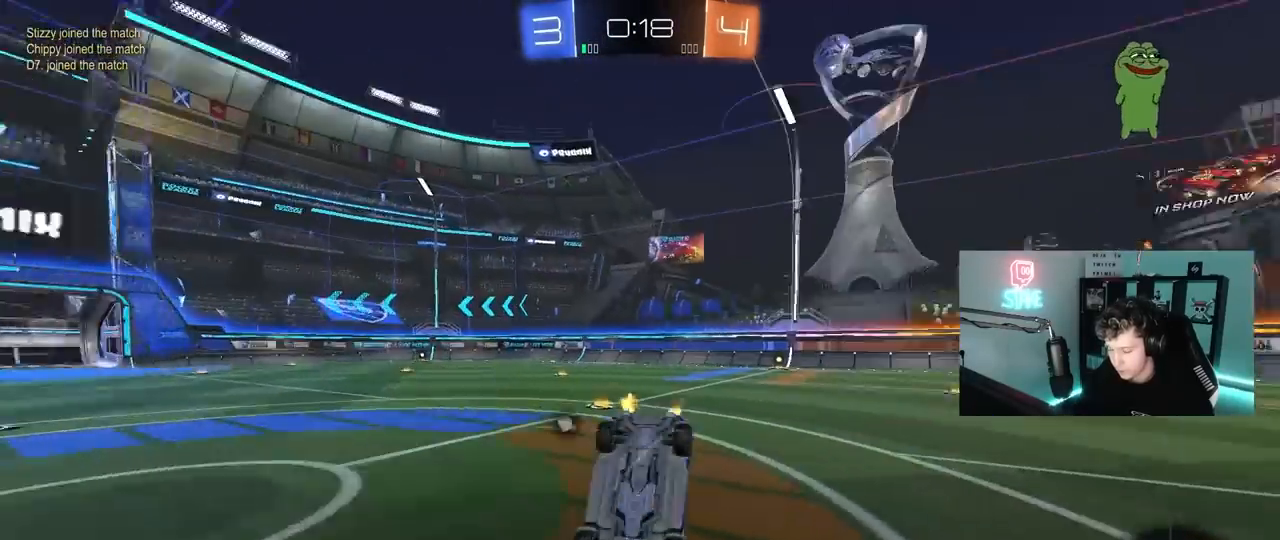
{"keys": [], "mouse": [], "mouse_move": "still", "events": [[17, "space", "up"], [283, "w", "up"]]}
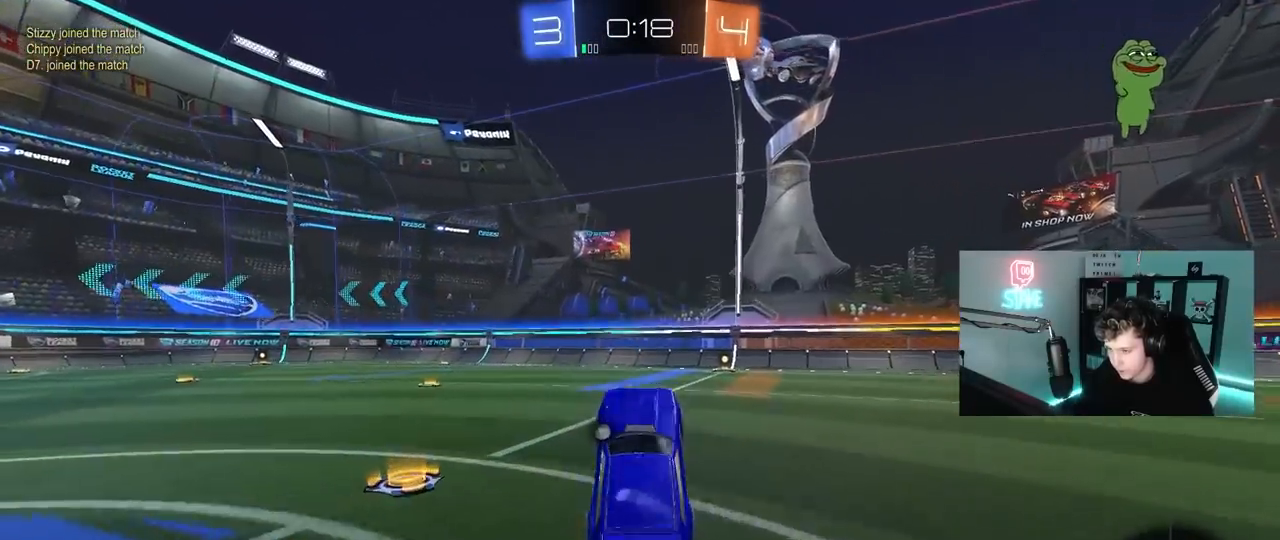
{"keys": ["w"], "mouse": ["left"], "mouse_move": "still", "events": [[167, "w", "down"], [250, "mouse_left", "down"], [300, "d", "down"], [350, "d", "up"]]}
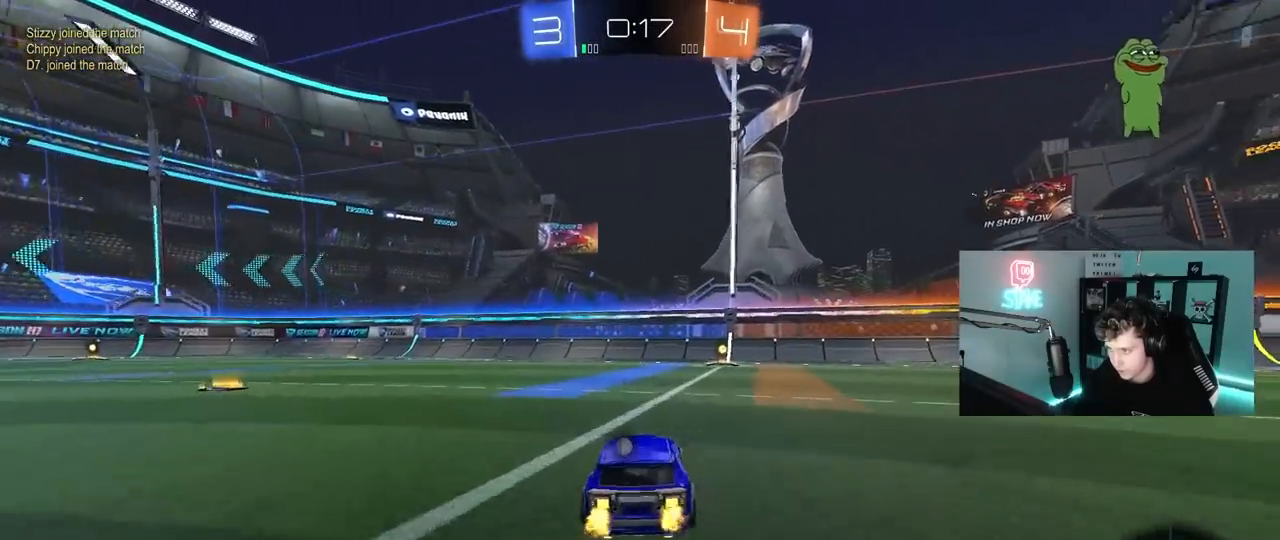
{"keys": ["w"], "mouse": [], "mouse_move": "still", "events": [[33, "space", "down"], [83, "mouse_left", "up"], [233, "space", "up"]]}
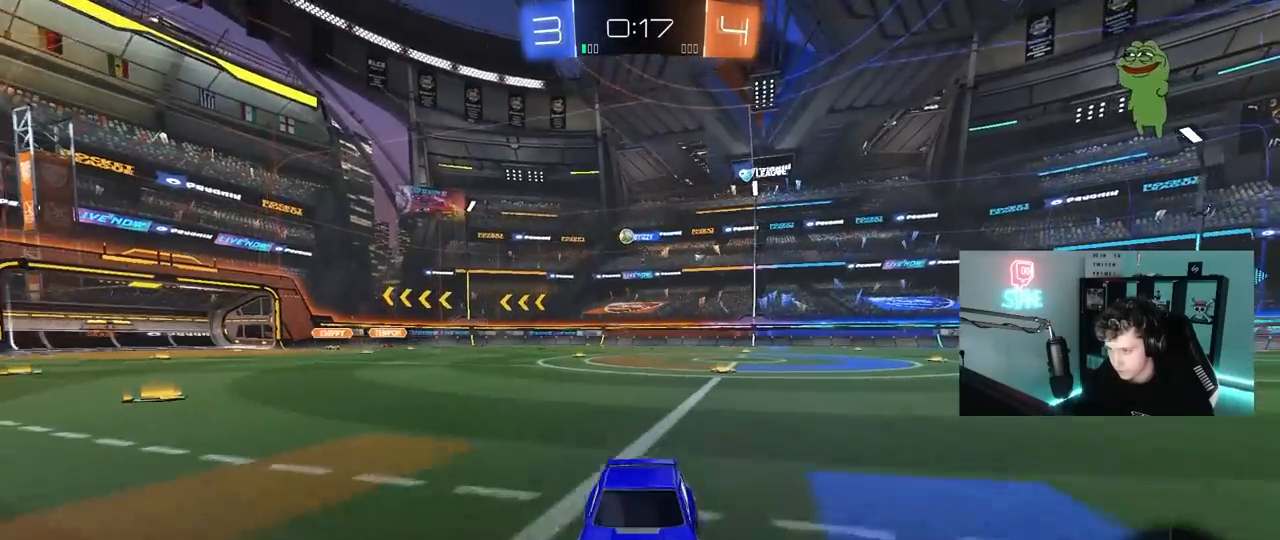
{"keys": ["d", "w"], "mouse": [], "mouse_move": "still", "events": [[50, "d", "down"], [150, "d", "up"], [250, "d", "down"], [333, "shift", "down"], [483, "shift", "up"]]}
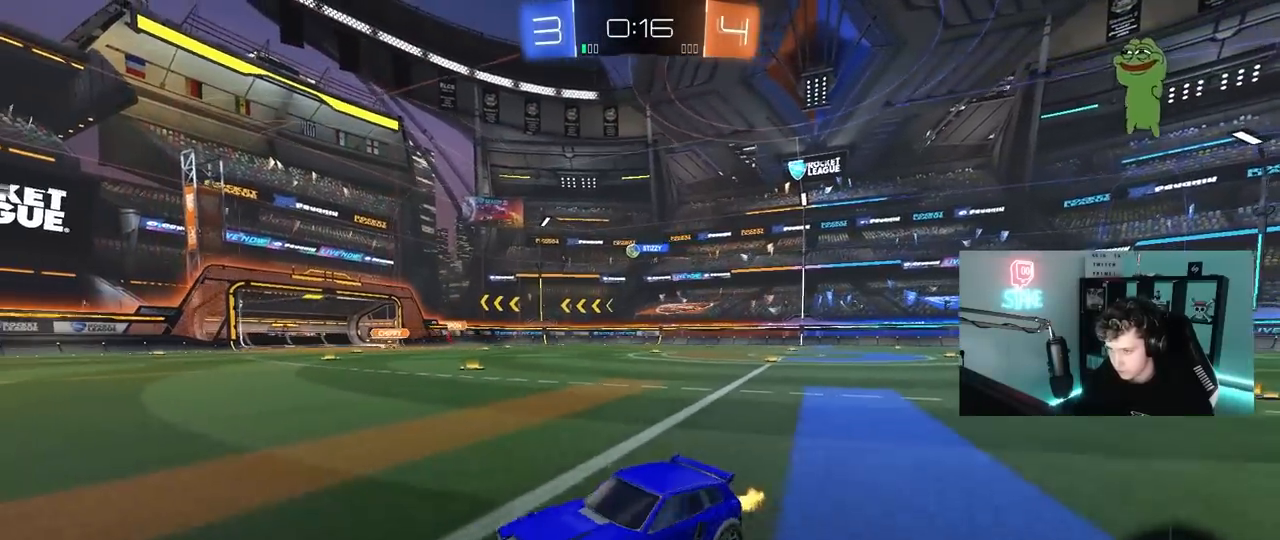
{"keys": ["d", "w"], "mouse": ["left"], "mouse_move": "still", "events": [[350, "mouse_left", "down"]]}
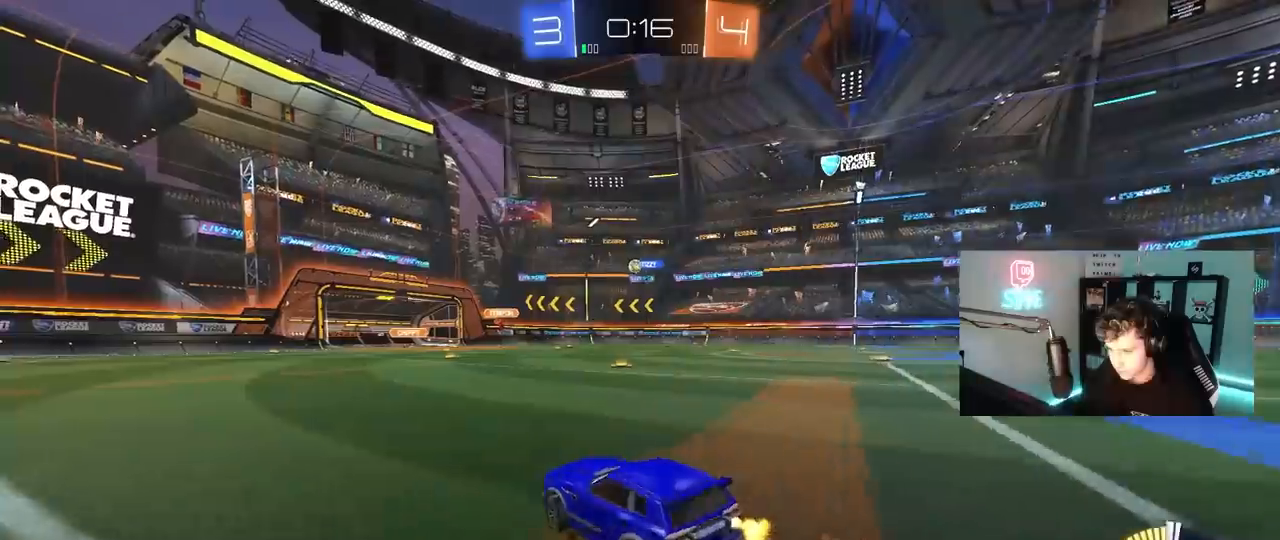
{"keys": ["w"], "mouse": ["left"], "mouse_move": "still", "events": [[317, "d", "up"]]}
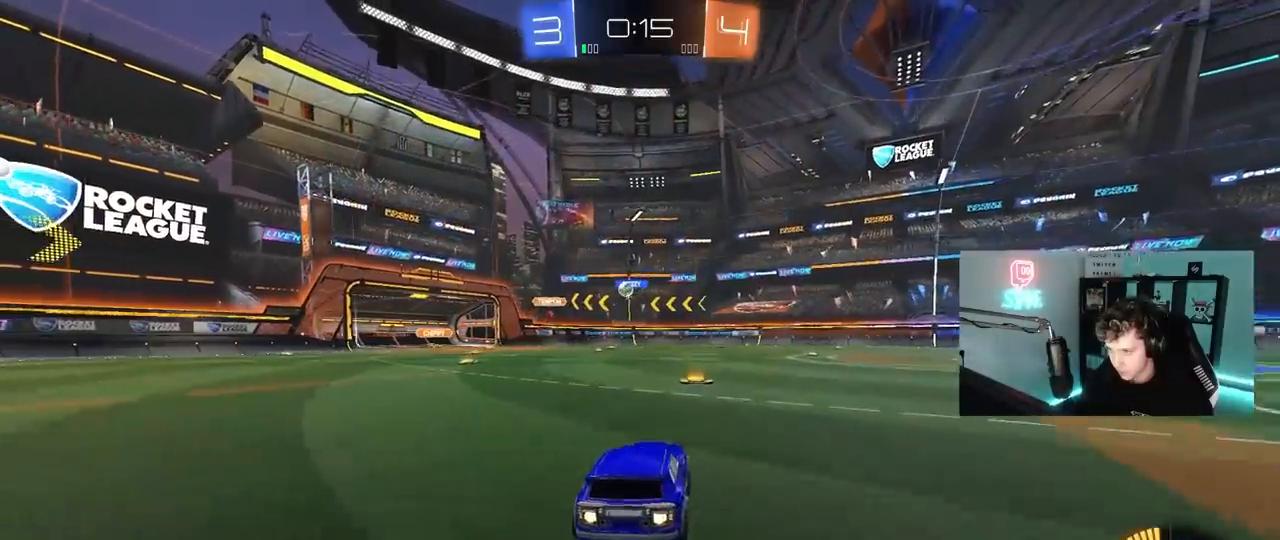
{"keys": ["a", "w"], "mouse": [], "mouse_move": "still", "events": [[50, "mouse_left", "up"], [483, "a", "down"]]}
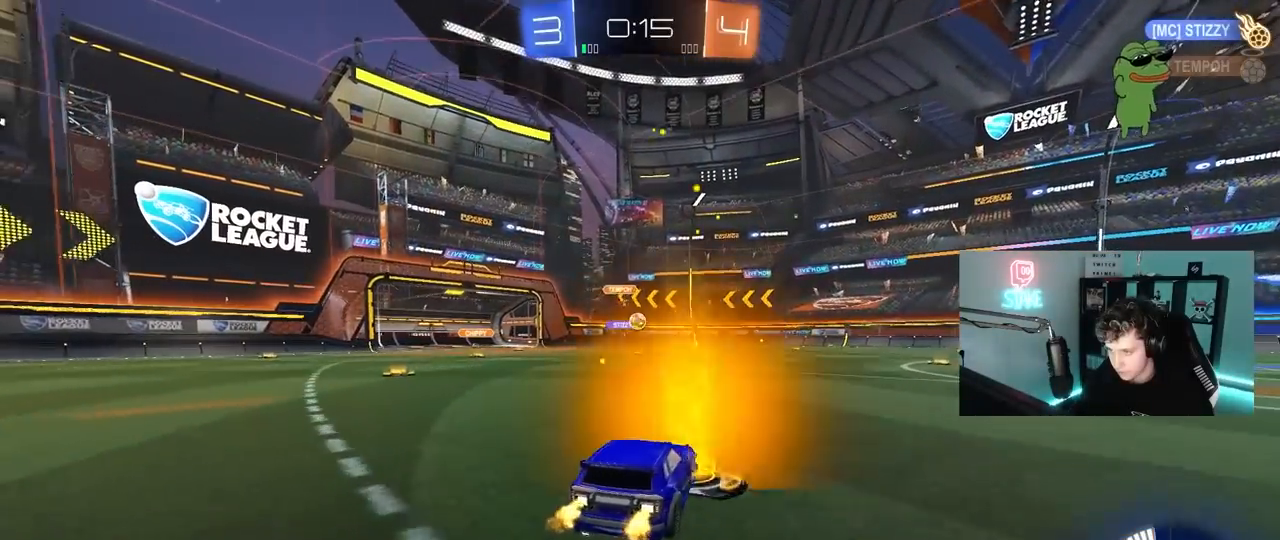
{"keys": ["d", "w"], "mouse": ["left"], "mouse_move": "down-left", "events": [[117, "a", "up"], [117, "d", "down"], [217, "mouse_left", "down"]]}
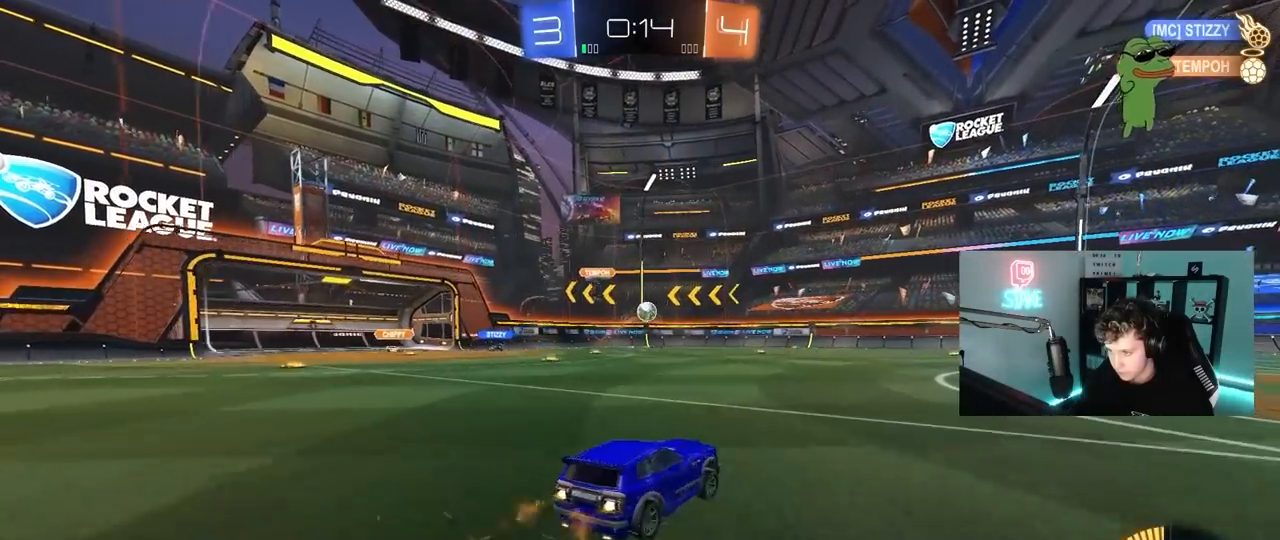
{"keys": ["w"], "mouse": ["left"], "mouse_move": "still", "events": [[83, "d", "up"], [133, "a", "down"], [233, "a", "up"], [317, "mouse_left", "up"], [417, "d", "down"], [417, "mouse_left", "down"], [467, "d", "up"]]}
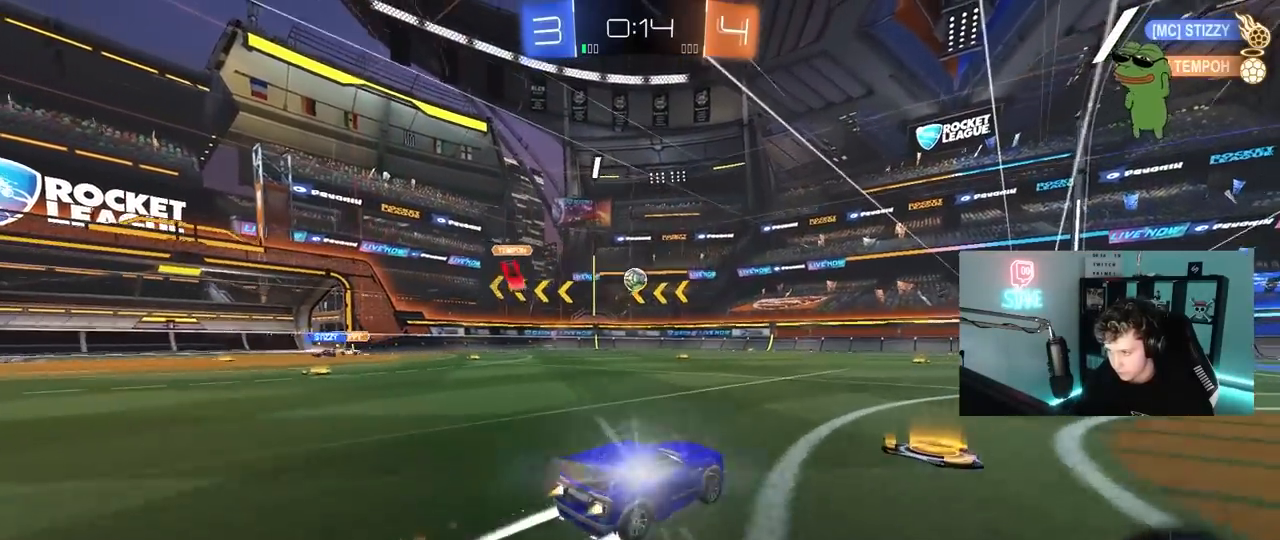
{"keys": ["d", "w"], "mouse": [], "mouse_move": "still", "events": [[100, "mouse_left", "up"], [250, "a", "down"], [383, "a", "up"], [483, "d", "down"]]}
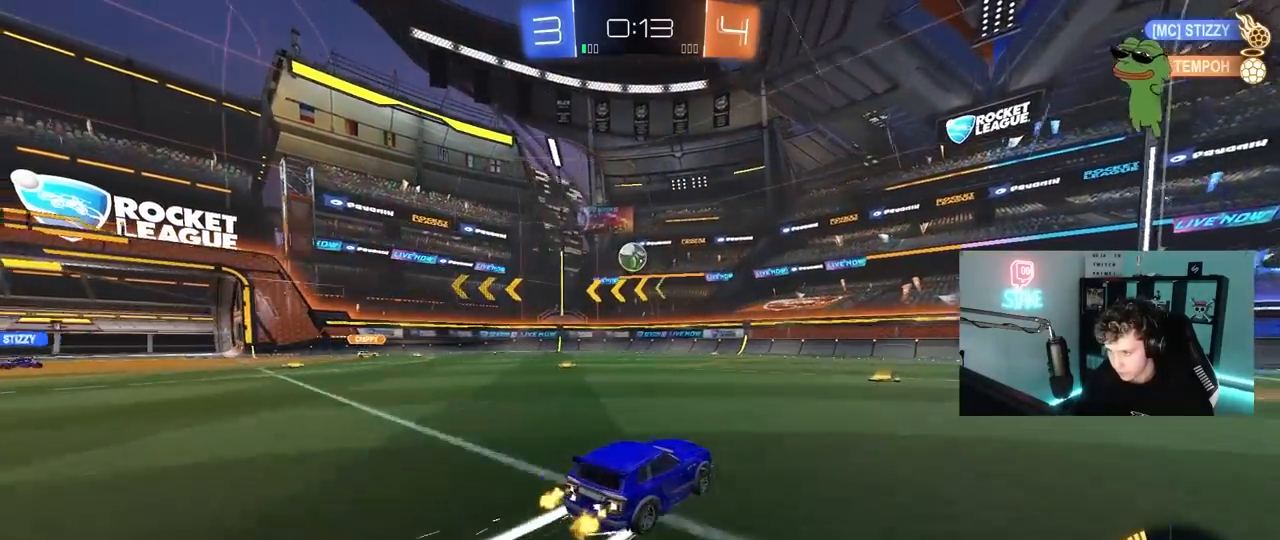
{"keys": [], "mouse": [], "mouse_move": "still", "events": [[117, "d", "up"], [217, "w", "up"]]}
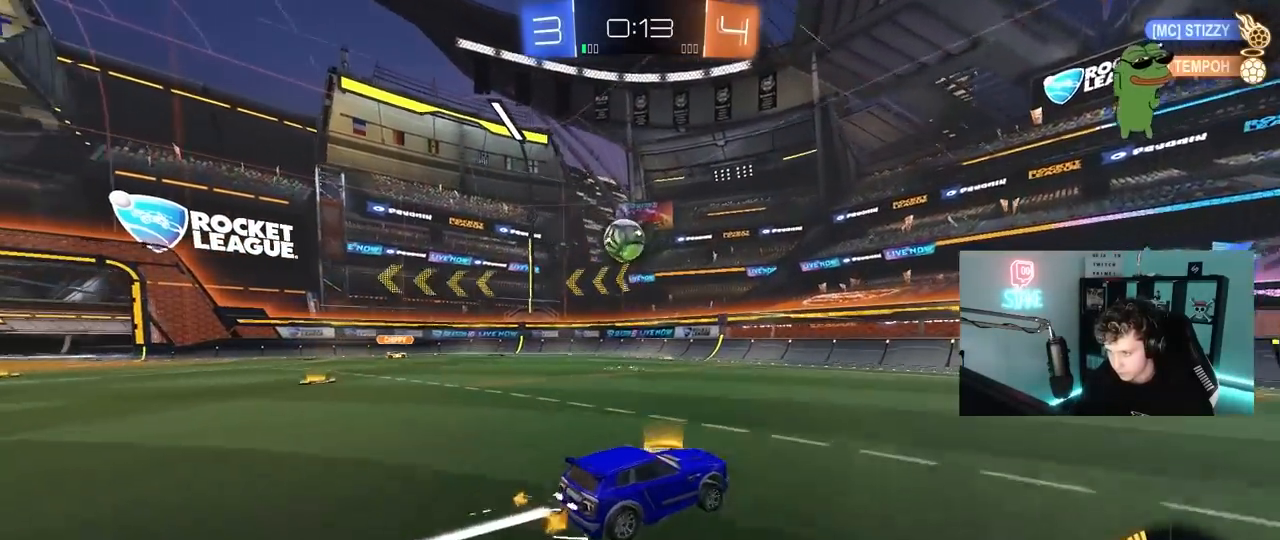
{"keys": ["a", "shift", "w"], "mouse": [], "mouse_move": "still", "events": [[50, "a", "down"], [133, "w", "down"], [183, "a", "up"], [233, "w", "up"], [317, "w", "down"], [367, "a", "down"], [367, "shift", "down"]]}
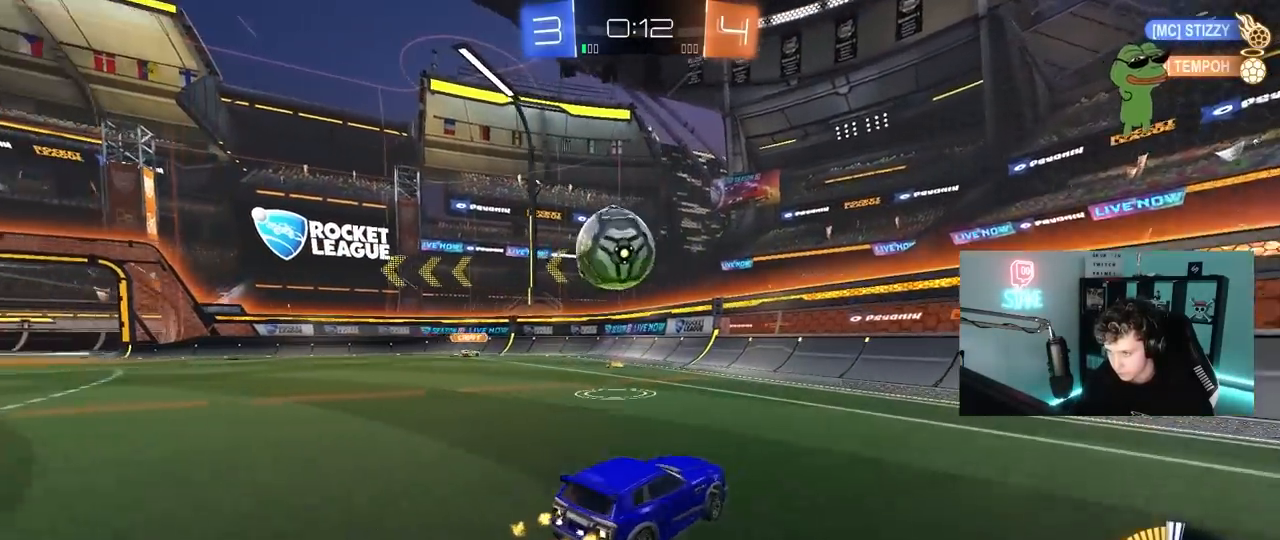
{"keys": ["a", "d", "s"], "mouse": [], "mouse_move": "still", "events": [[100, "mouse_left", "down"], [100, "shift", "up"], [200, "a", "up"], [250, "d", "down"], [333, "a", "down"], [383, "d", "up"], [433, "mouse_left", "up"], [483, "d", "down"], [483, "s", "down"], [483, "w", "up"]]}
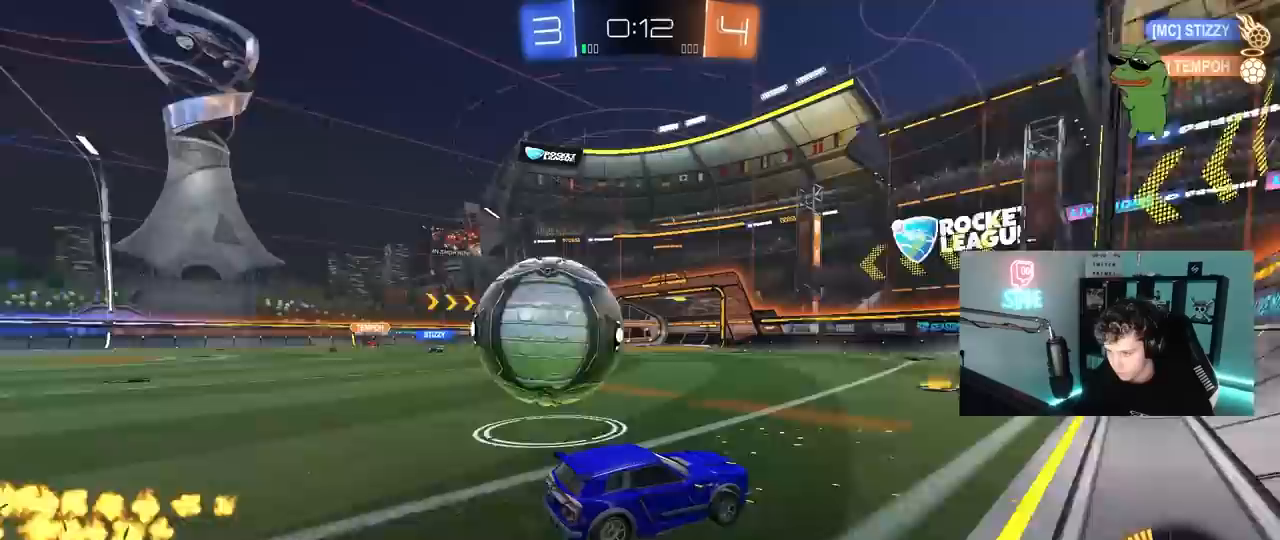
{"keys": ["a", "w"], "mouse": [], "mouse_move": "still", "events": [[33, "d", "up"], [67, "s", "up"], [167, "mouse_left", "down"], [217, "w", "down"], [300, "a", "up"], [300, "mouse_left", "up"], [350, "a", "down"]]}
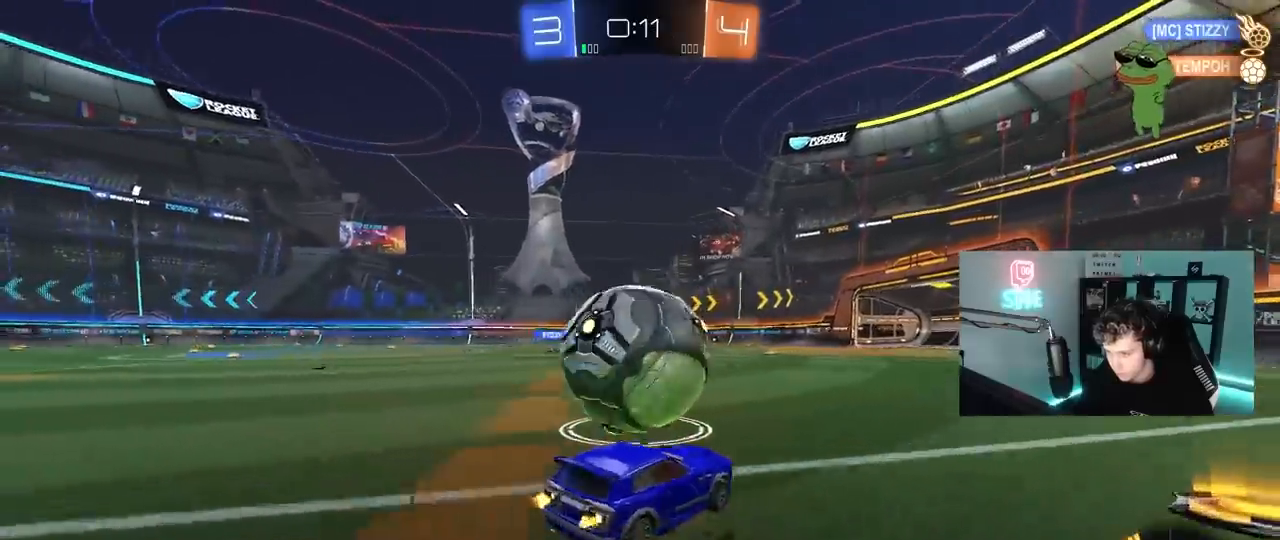
{"keys": ["w"], "mouse": ["left"], "mouse_move": "still", "events": [[133, "mouse_left", "down"], [217, "a", "up"], [267, "d", "down"], [367, "d", "up"]]}
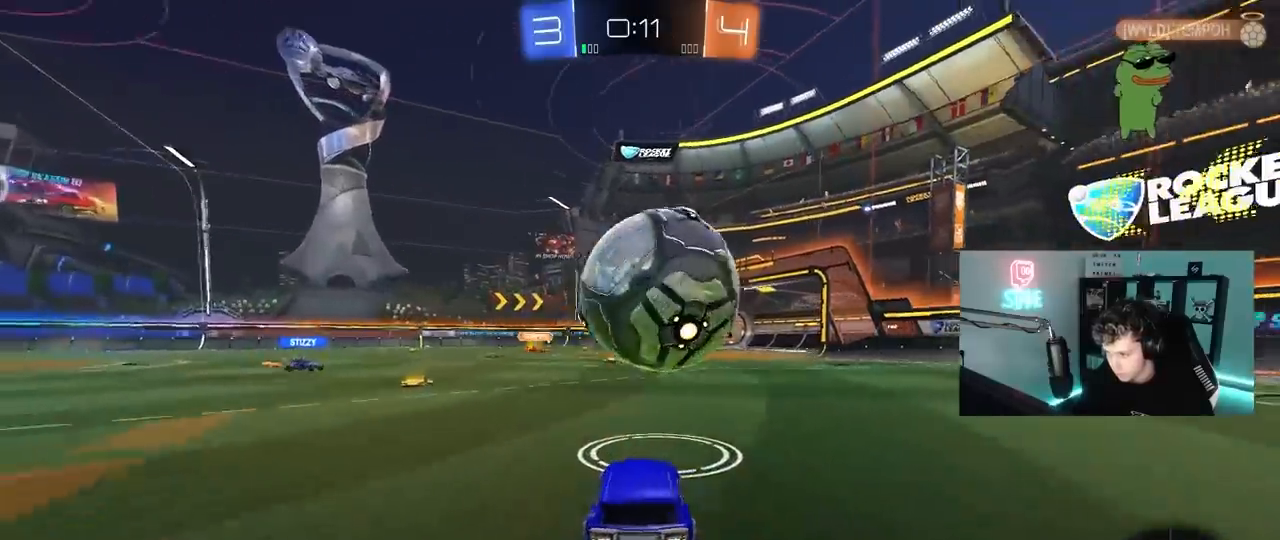
{"keys": ["a", "s"], "mouse": ["left", "right"], "mouse_move": "still", "events": [[100, "d", "down"], [100, "w", "up"], [150, "mouse_right", "down"], [200, "d", "up"], [250, "a", "down"], [250, "s", "down"], [283, "mouse_right", "up"], [333, "a", "up"], [333, "mouse_right", "down"], [333, "s", "up"], [433, "a", "down"], [433, "s", "down"]]}
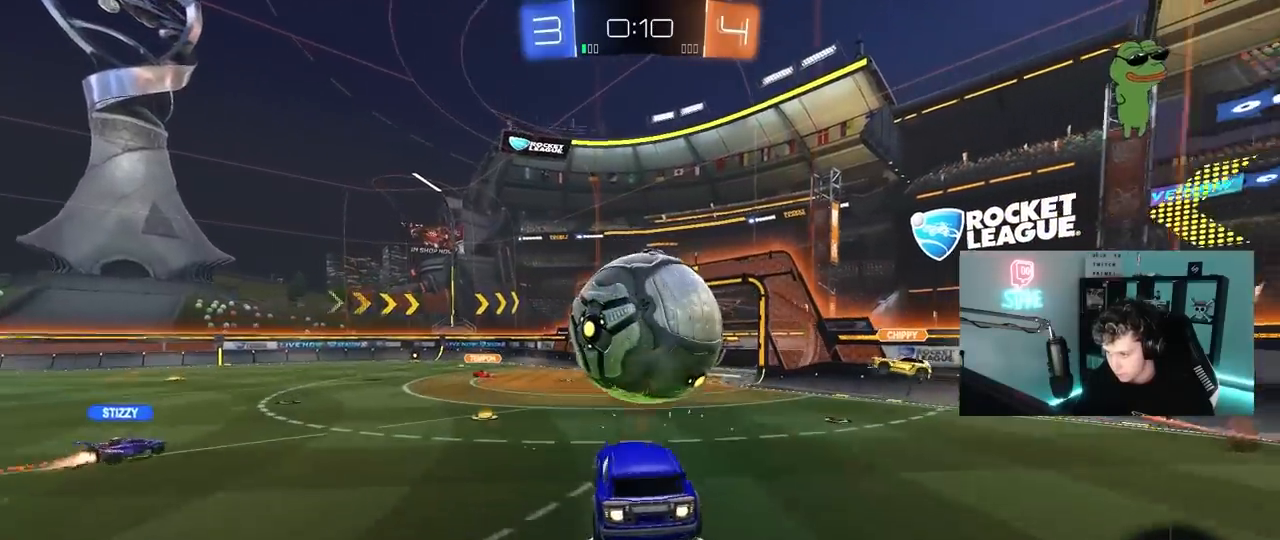
{"keys": ["d", "w"], "mouse": [], "mouse_move": "still", "events": [[17, "mouse_right", "up"], [67, "s", "up"], [67, "shift", "down"], [117, "s", "down"], [167, "d", "down"], [167, "shift", "up"], [217, "a", "up"], [267, "s", "up"], [300, "mouse_left", "up"], [400, "w", "down"]]}
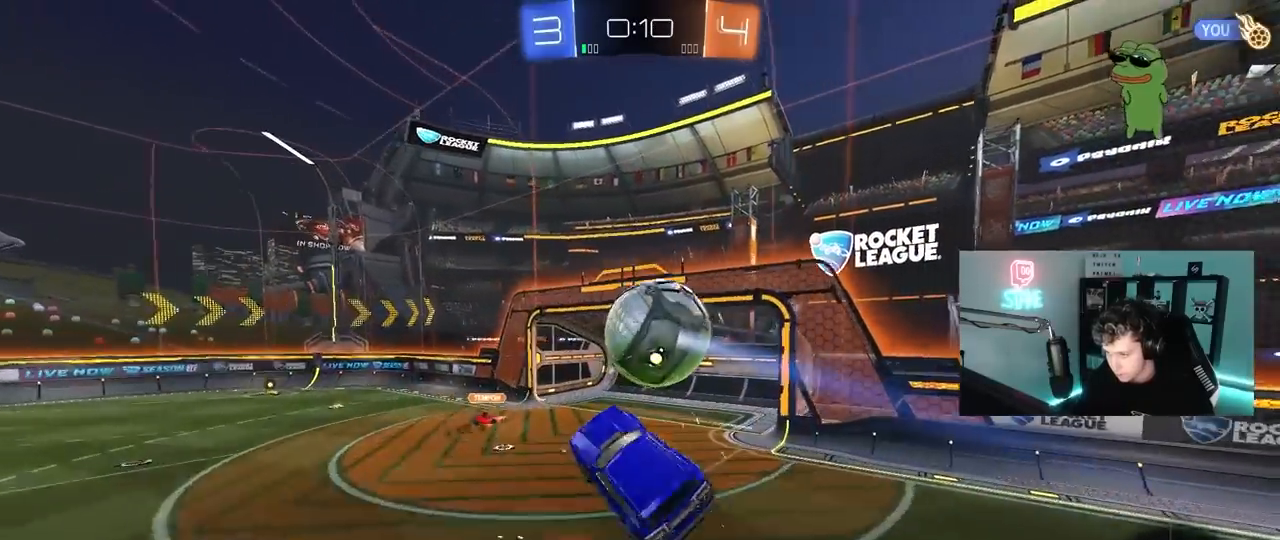
{"keys": ["d", "s"], "mouse": [], "mouse_move": "still", "events": [[33, "d", "up"], [33, "w", "up"], [183, "a", "down"], [183, "shift", "down"], [233, "s", "down"], [267, "shift", "up"], [317, "a", "up"], [367, "d", "down"], [367, "mouse_left", "down"], [500, "mouse_left", "up"]]}
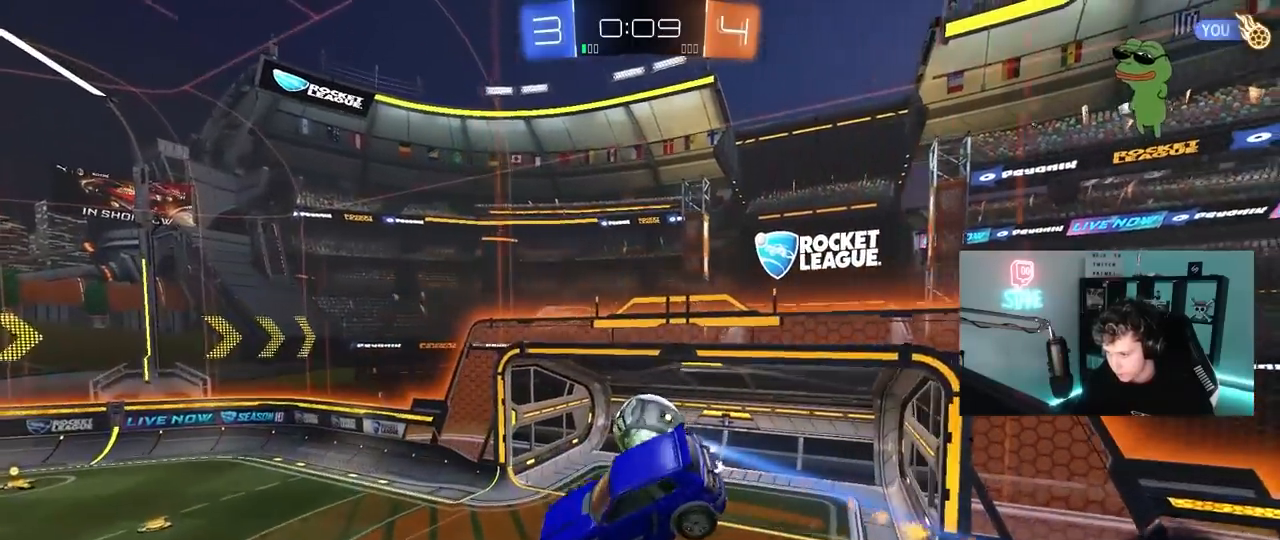
{"keys": ["a", "shift"], "mouse": [], "mouse_move": "still", "events": [[100, "s", "up"], [150, "d", "up"], [200, "a", "down"], [200, "w", "down"], [433, "shift", "down"], [433, "w", "up"]]}
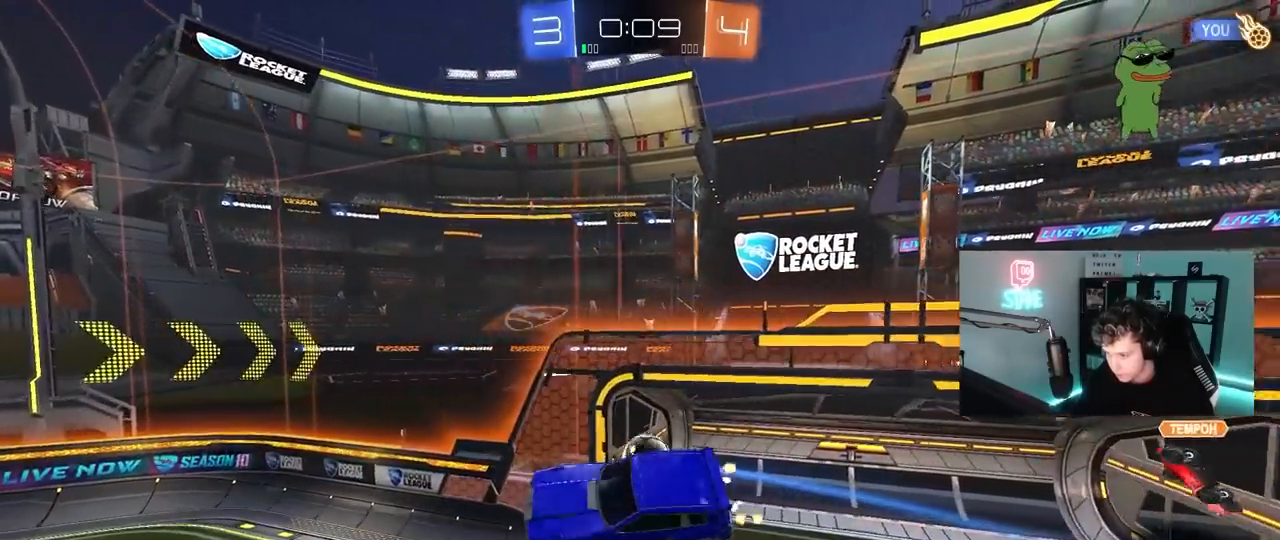
{"keys": ["a", "shift"], "mouse": [], "mouse_move": "still", "events": [[117, "s", "down"], [267, "space", "down"], [450, "s", "up"], [450, "space", "up"]]}
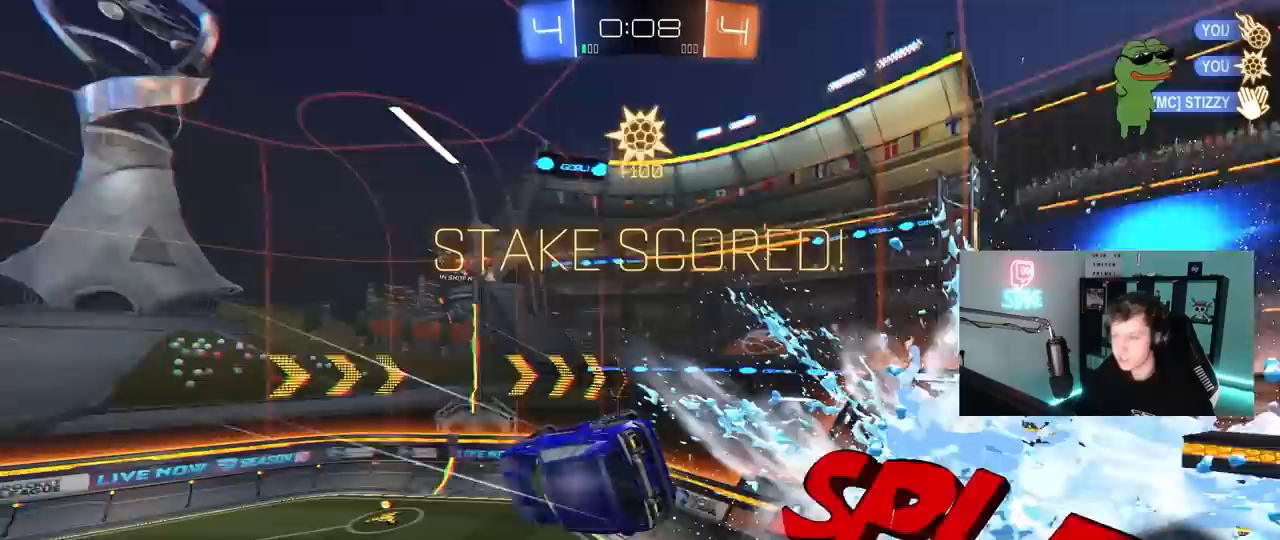
{"keys": ["d", "s"], "mouse": [], "mouse_move": "up-left", "events": [[133, "a", "up"], [133, "d", "down"], [183, "s", "down"], [183, "shift", "up"]]}
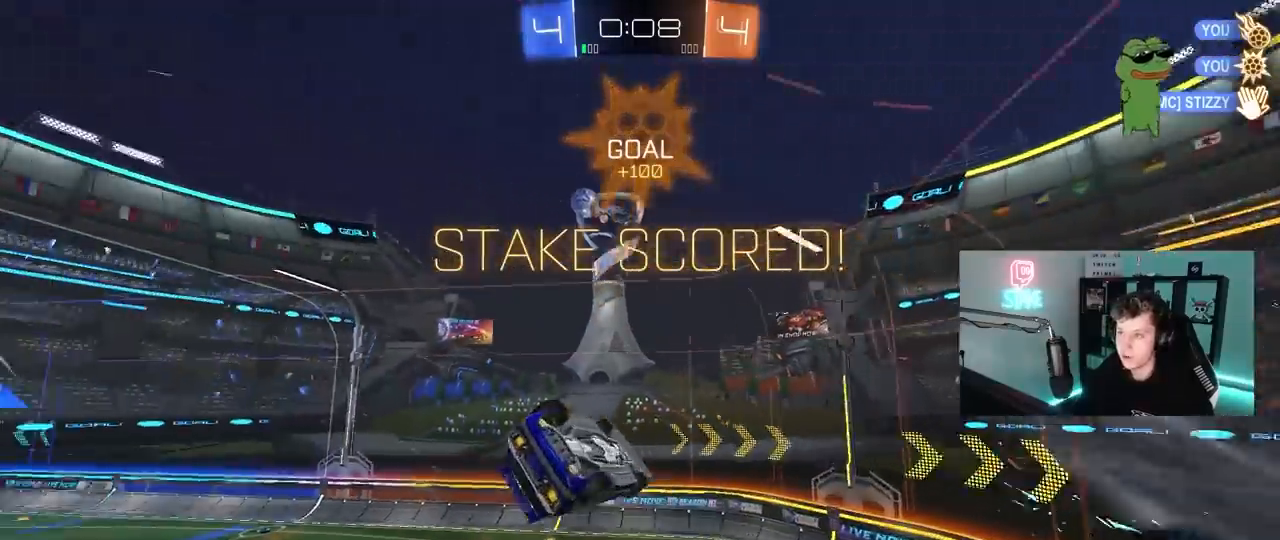
{"keys": ["d", "q"], "mouse": [], "mouse_move": "still", "events": [[100, "q", "down"], [433, "q", "up"], [433, "s", "up"], [467, "q", "down"]]}
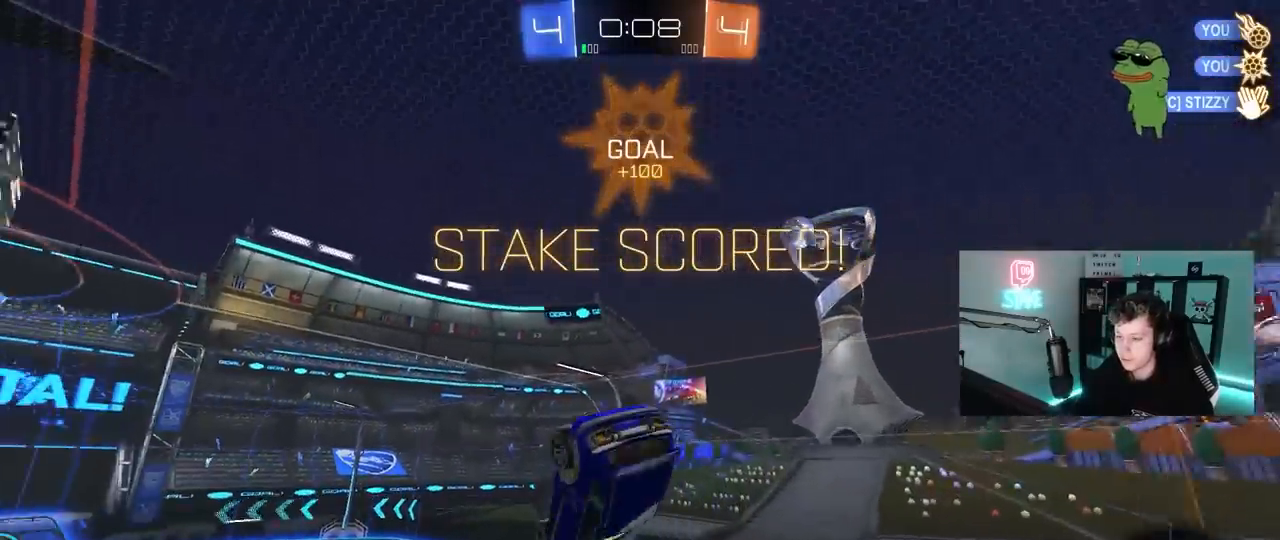
{"keys": ["q", "s"], "mouse": [], "mouse_move": "still", "events": [[17, "a", "down"], [17, "d", "up"], [67, "mouse_left", "down"], [300, "s", "down"], [400, "mouse_left", "up"], [450, "a", "up"]]}
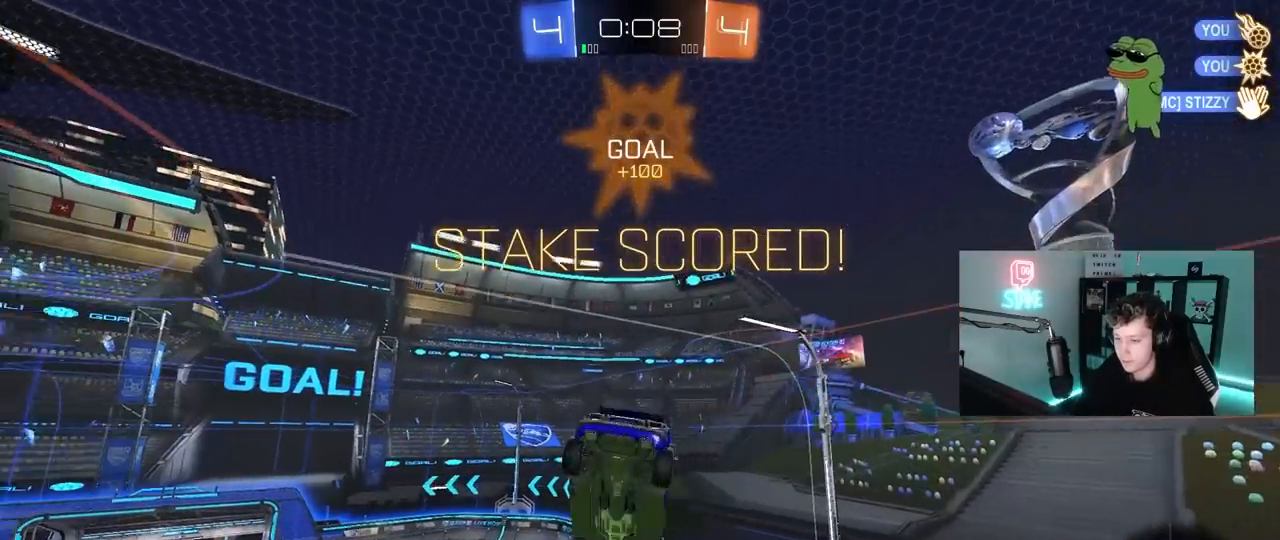
{"keys": ["d", "s", "tab"], "mouse": ["left"], "mouse_move": "still", "events": [[33, "mouse_left", "down"], [33, "q", "up"], [33, "s", "up"], [183, "tab", "down"], [367, "d", "down"], [467, "s", "down"]]}
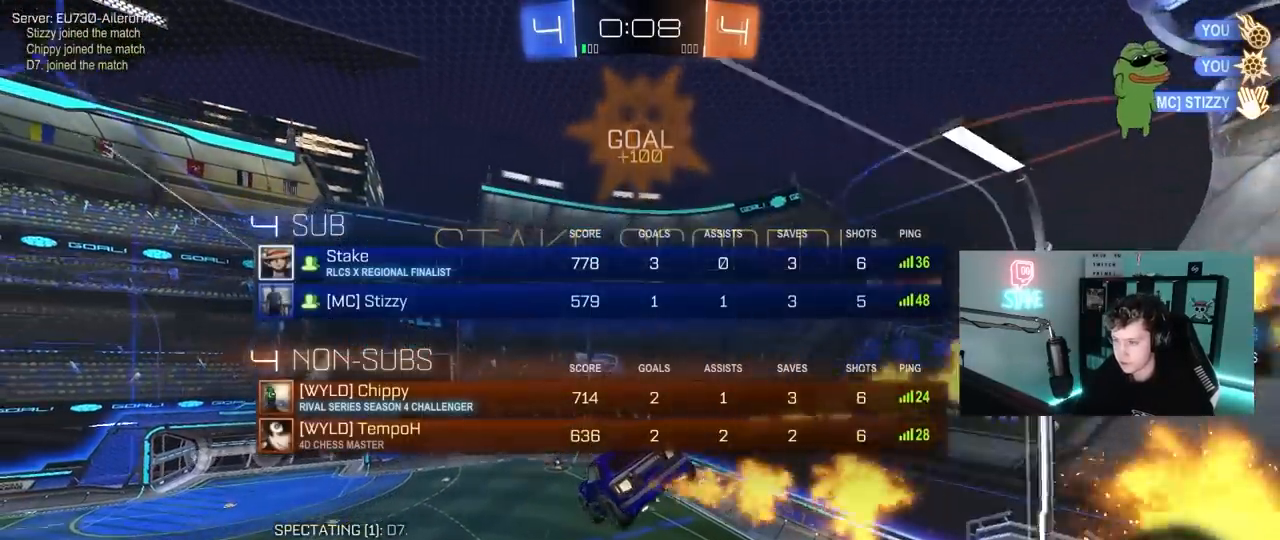
{"keys": ["d", "w"], "mouse": [], "mouse_move": "still", "events": [[50, "d", "up"], [50, "s", "up"], [100, "mouse_left", "up"], [150, "tab", "up"], [383, "d", "down"], [383, "shift", "down"], [433, "w", "down"], [483, "shift", "up"]]}
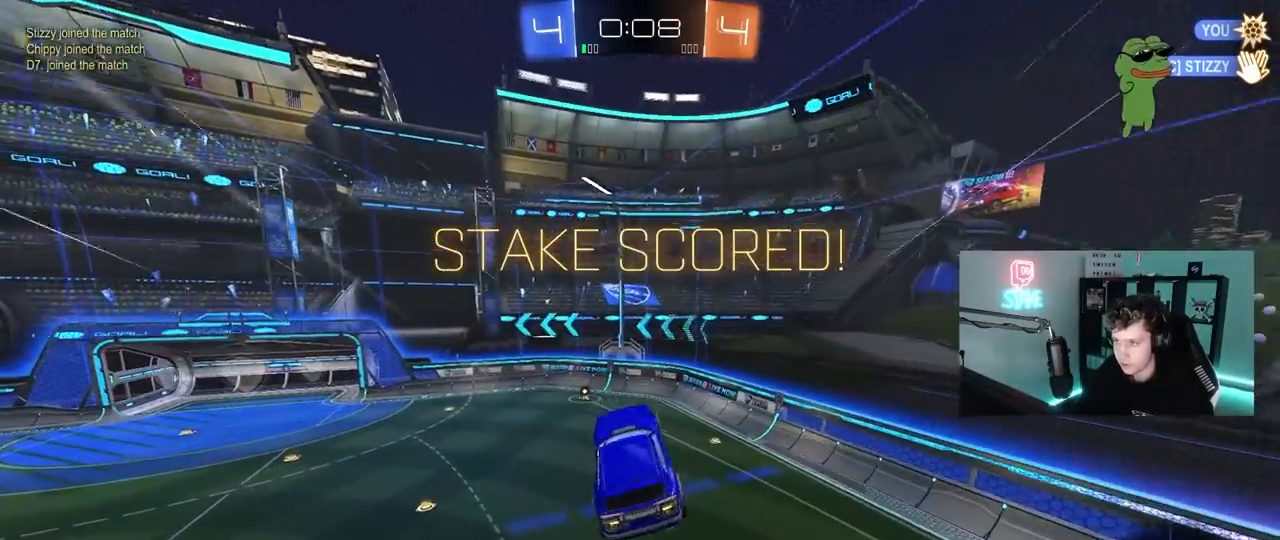
{"keys": [], "mouse": ["left"], "mouse_move": "still", "events": [[17, "d", "up"], [17, "w", "up"], [267, "shift", "down"], [300, "a", "down"], [300, "mouse_left", "down"], [350, "shift", "up"], [483, "a", "up"]]}
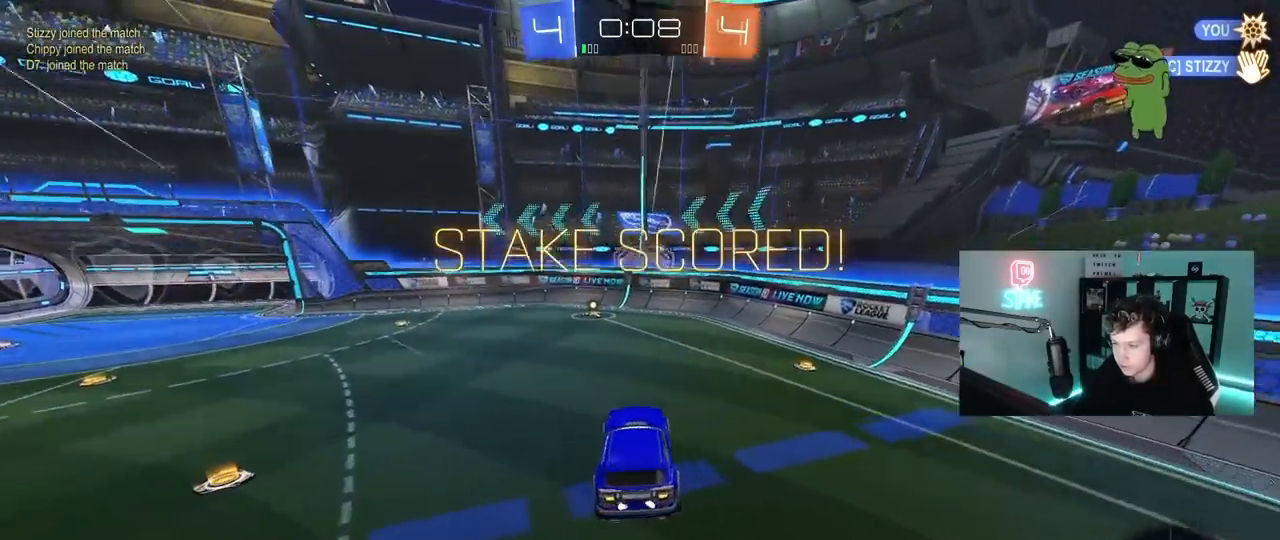
{"keys": ["w"], "mouse": ["right"], "mouse_move": "still", "events": [[183, "mouse_left", "up"], [233, "w", "down"], [467, "mouse_right", "down"]]}
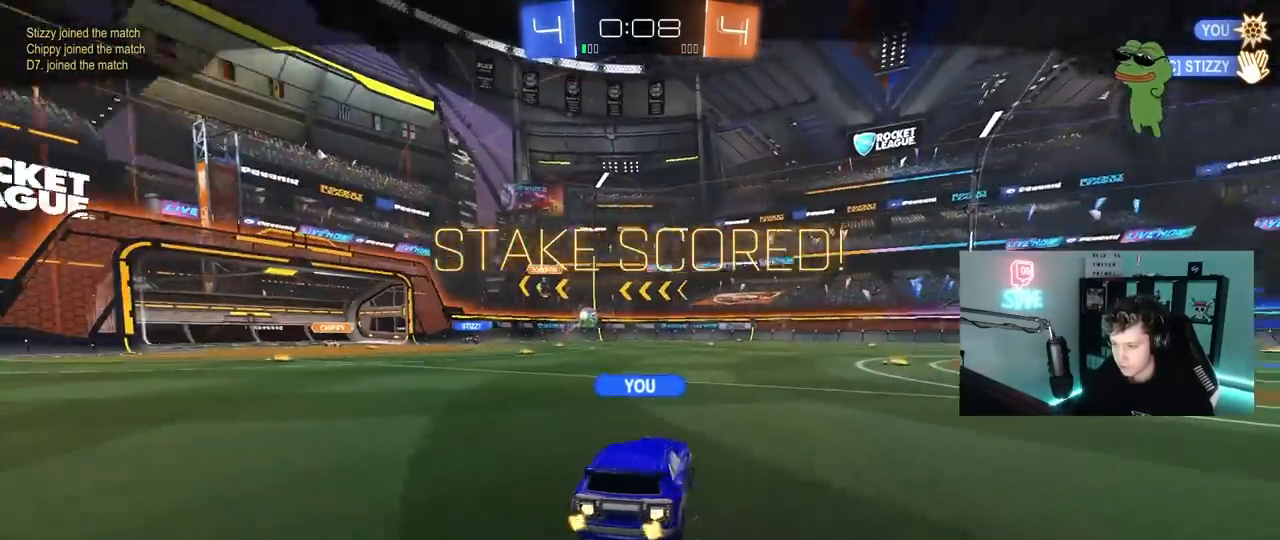
{"keys": [], "mouse": ["right"], "mouse_move": "up", "events": [[50, "w", "up"], [100, "mouse_right", "up"], [150, "mouse_right", "down"], [383, "mouse_right", "up"], [433, "mouse_right", "down"]]}
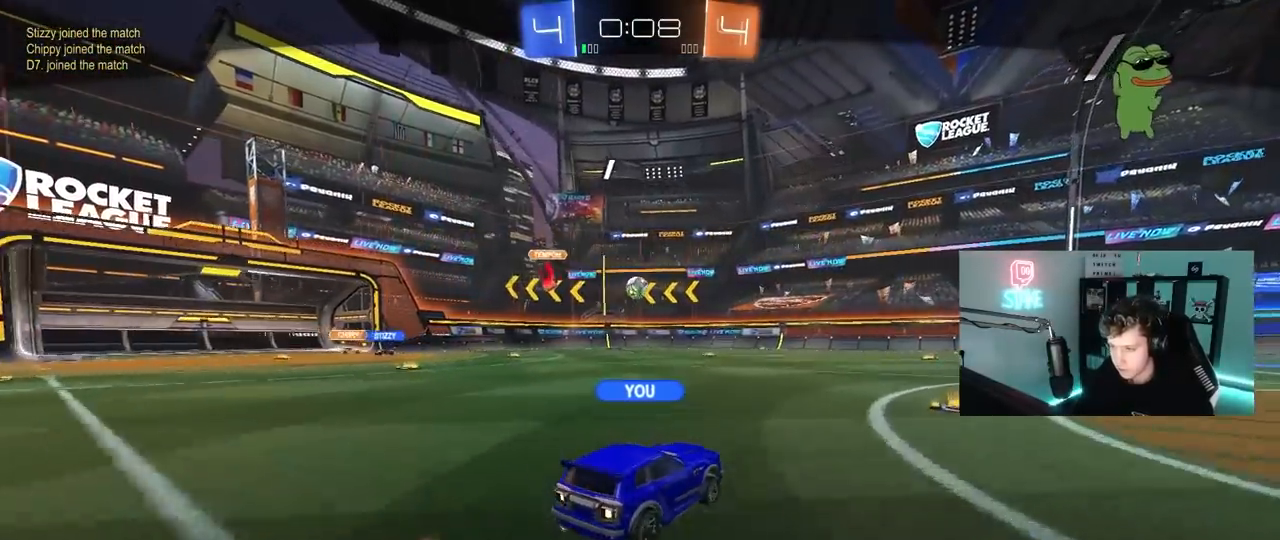
{"keys": [], "mouse": [], "mouse_move": "still", "events": [[167, "mouse_right", "up"]]}